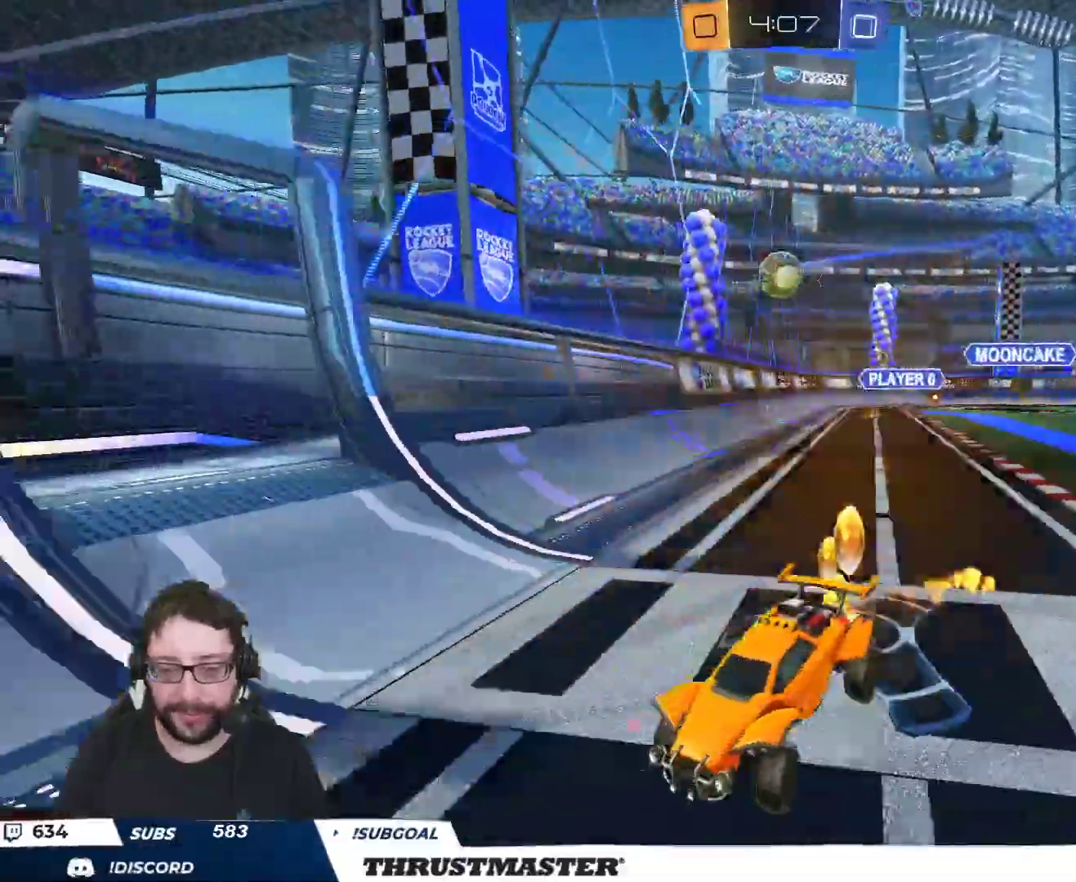
Gameplay with a controller (Xbox layout); each line is a JSON object with the inputs held at the frame after it. "events" lists button and stick changes between this image and that frame as [ms after this image, input, new state], when the widget could be followed in between.
{"buttons": ["B", "R2"], "left_stick": "center", "right_stick": "center", "events": [[33, "B", "down"], [133, "left_stick", "right"], [317, "left_stick", "center"]]}
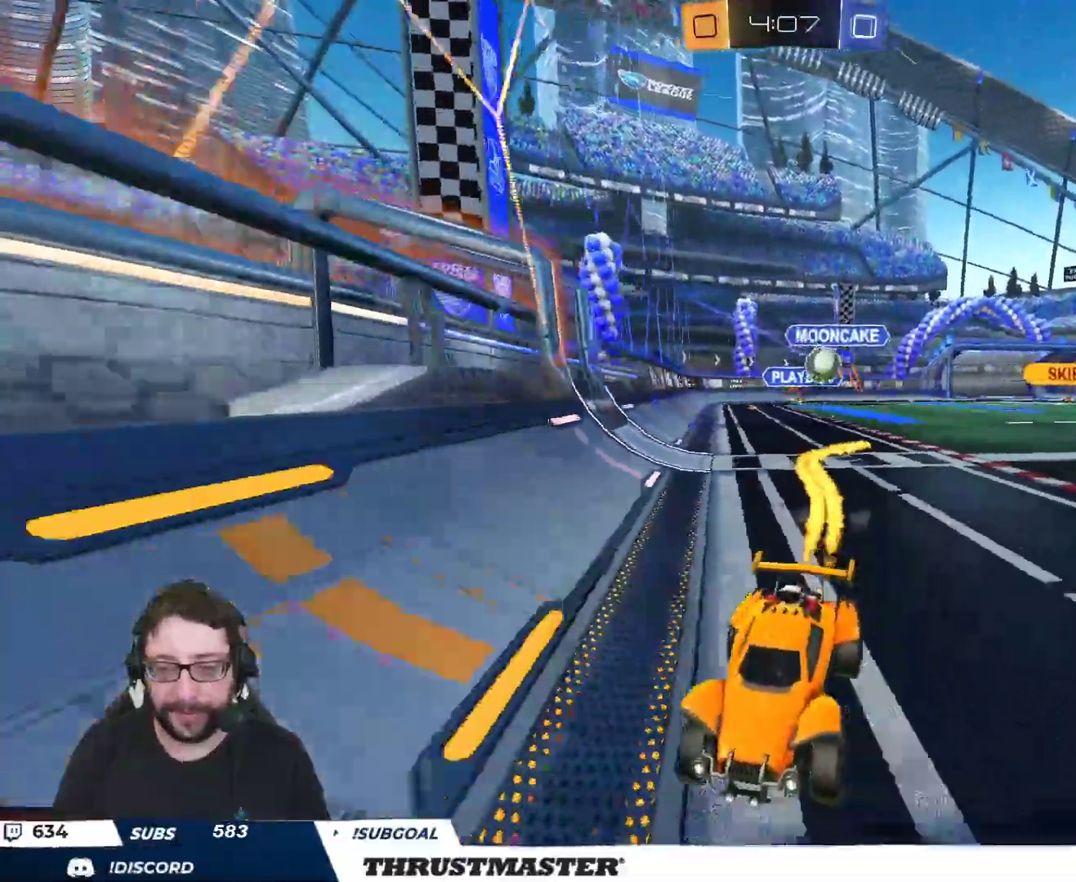
{"buttons": ["B", "R2"], "left_stick": "left", "right_stick": "center", "events": [[133, "B", "up"], [183, "left_stick", "left"], [300, "L2", "down"], [383, "L2", "up"], [400, "B", "down"]]}
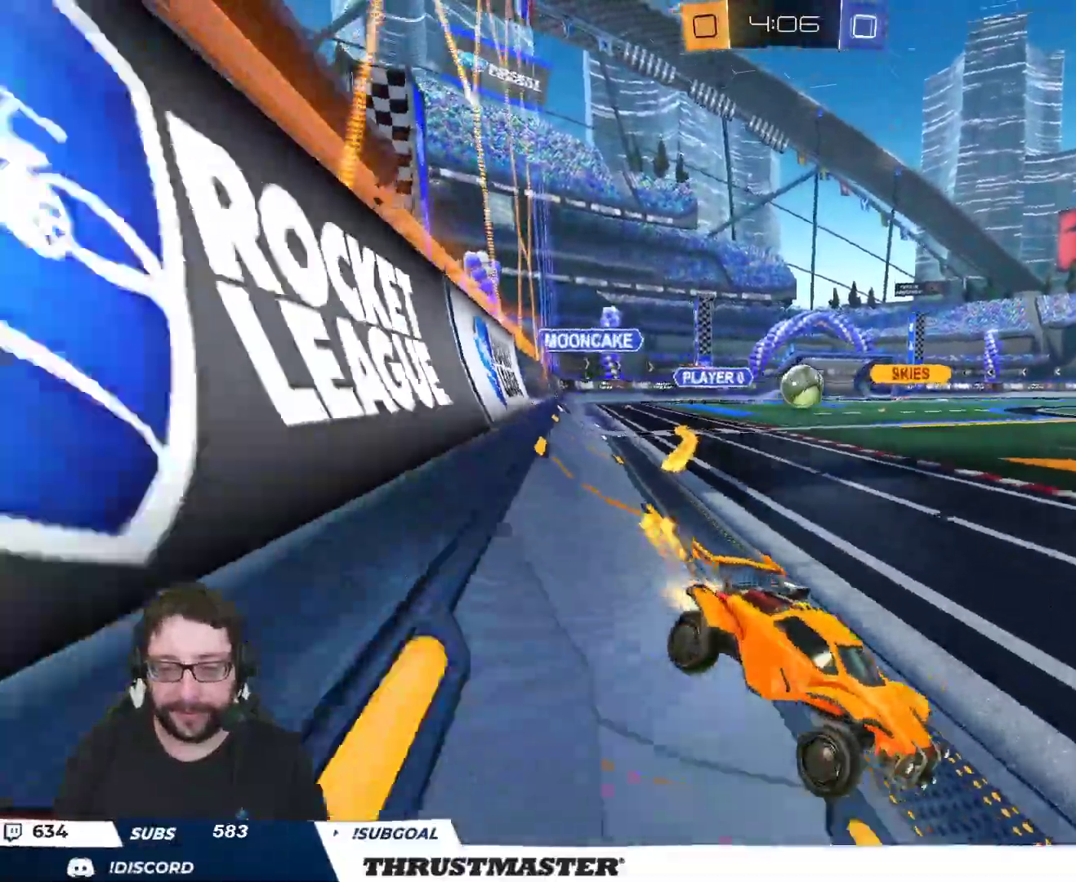
{"buttons": [], "left_stick": "down-left", "right_stick": "center", "events": [[100, "B", "up"], [233, "R2", "up"], [500, "left_stick", "down-left"]]}
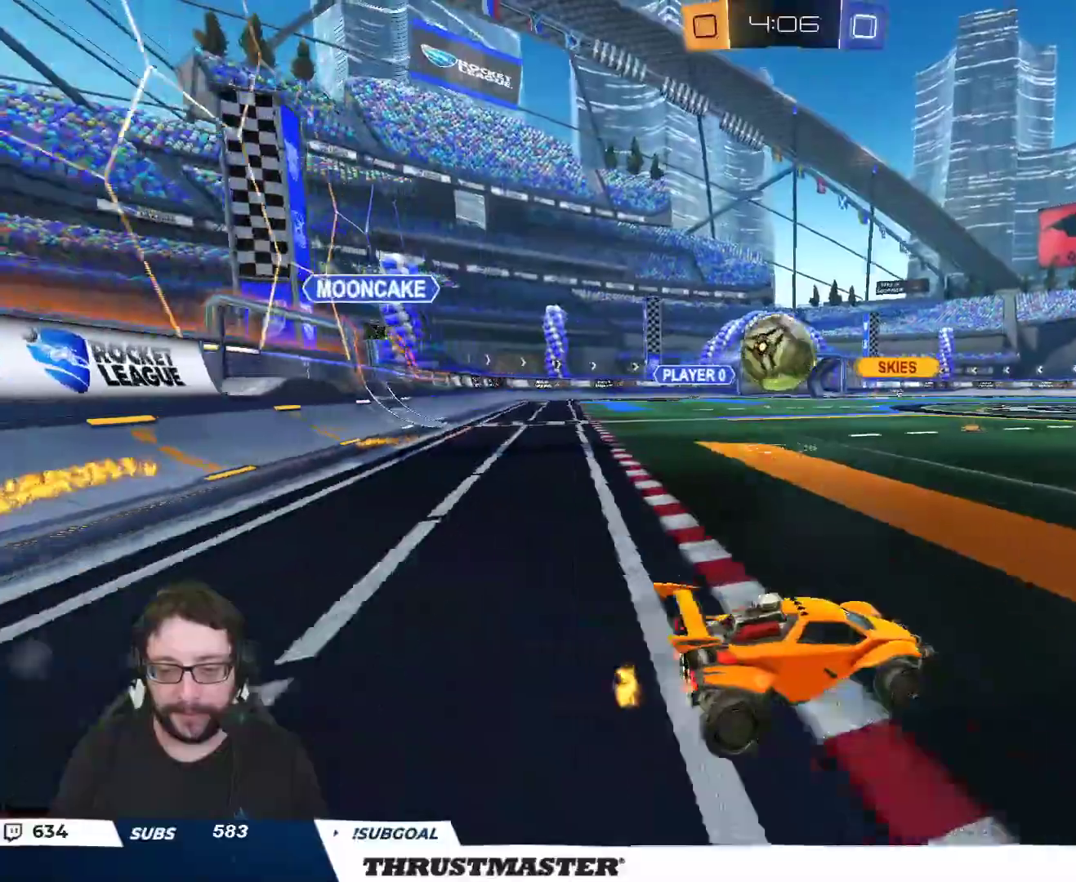
{"buttons": ["L2", "R2", "L3"], "left_stick": "down-left", "right_stick": "center", "events": [[67, "A", "down"], [67, "R2", "down"], [83, "B", "down"], [150, "L3", "down"], [183, "L2", "down"], [183, "left_stick", "left"], [217, "A", "up"], [217, "B", "up"], [283, "A", "down"], [283, "B", "down"], [367, "left_stick", "down-left"], [383, "A", "up"], [383, "B", "up"]]}
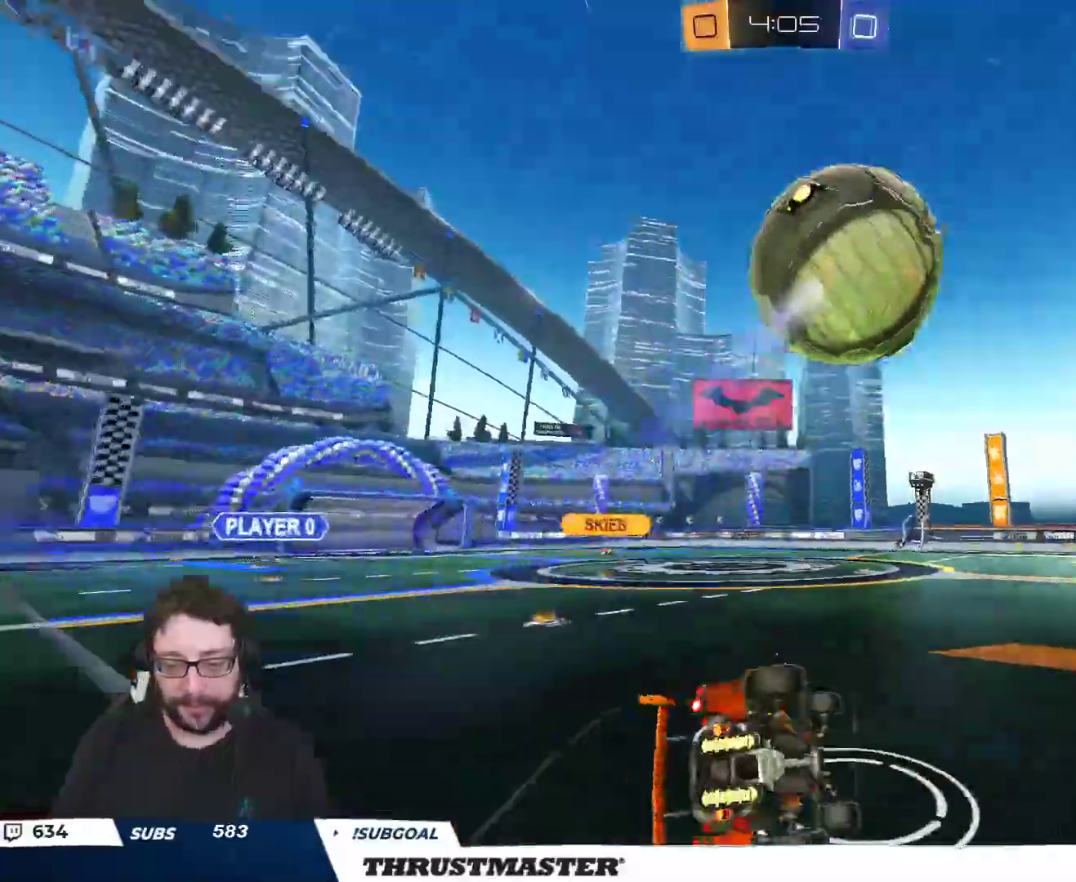
{"buttons": ["R2"], "left_stick": "down-left", "right_stick": "center", "events": [[33, "L3", "up"], [217, "Y", "down"], [300, "Y", "up"], [500, "L2", "up"]]}
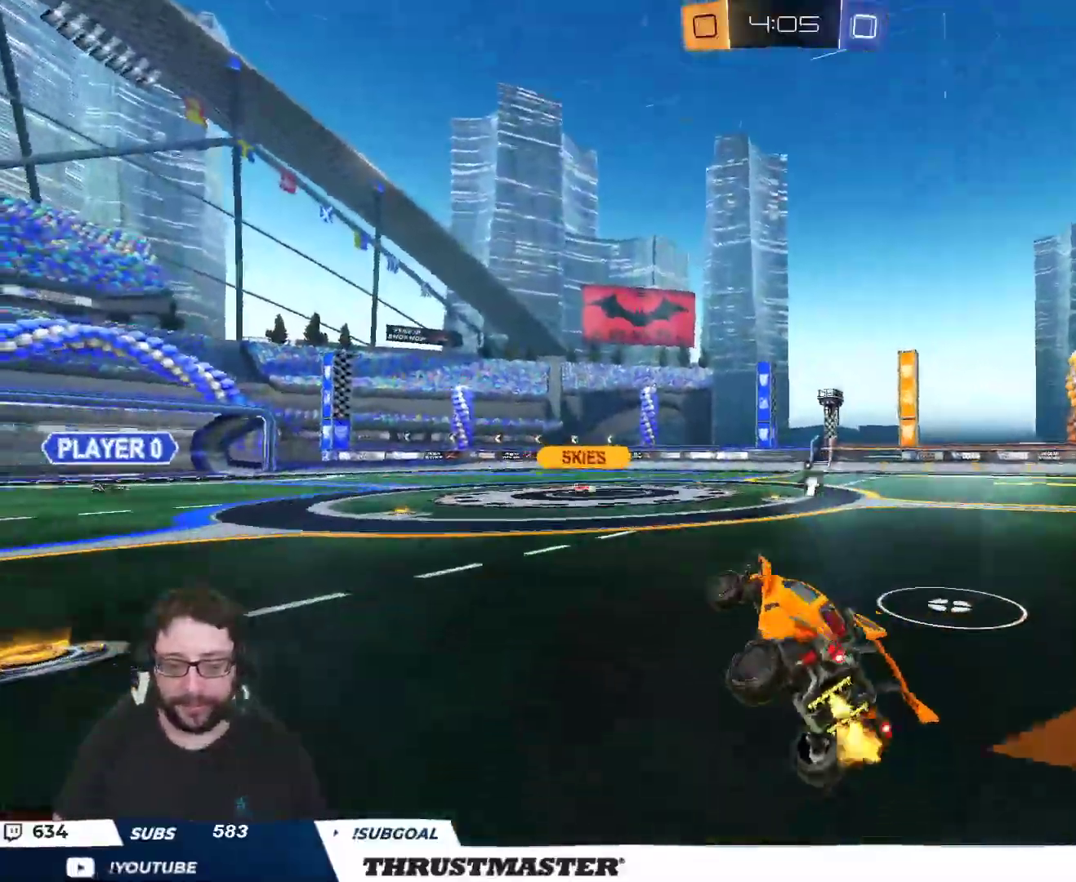
{"buttons": ["R2"], "left_stick": "right", "right_stick": "center", "events": [[17, "left_stick", "center"], [167, "Y", "down"], [167, "left_stick", "right"], [250, "Y", "up"]]}
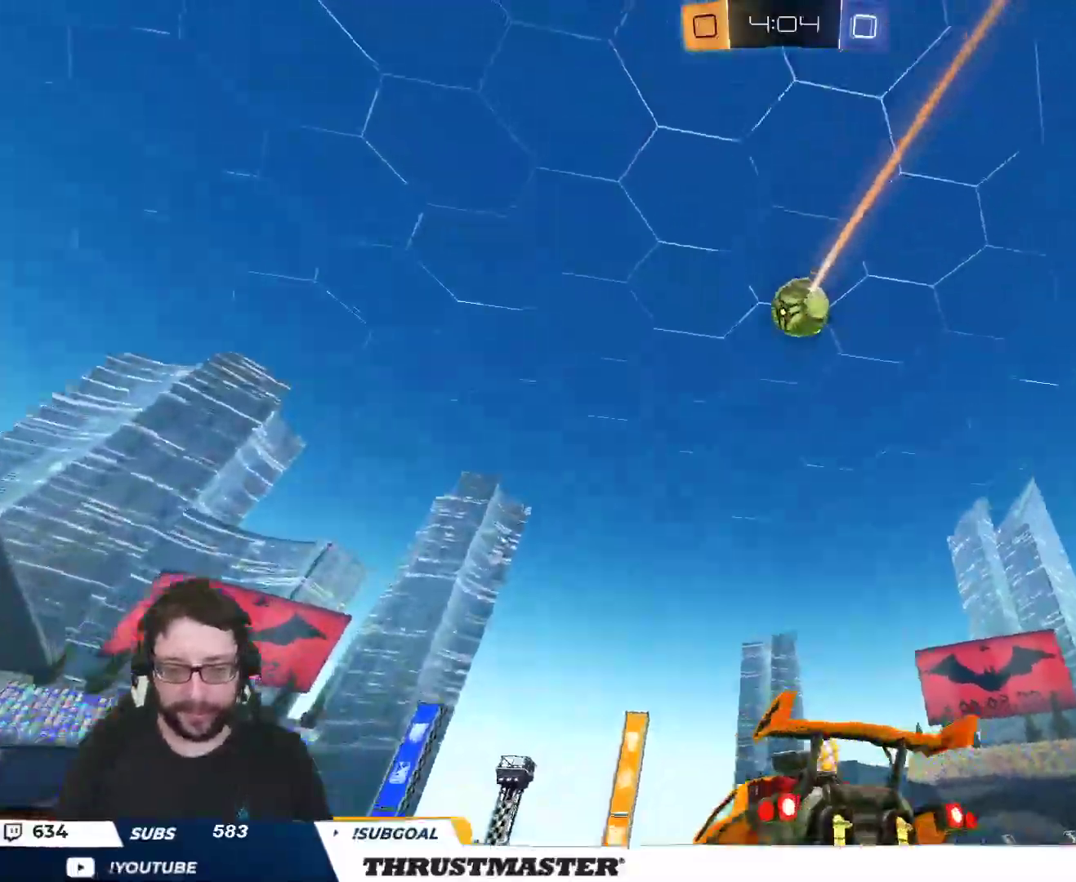
{"buttons": ["Y", "L2", "R2"], "left_stick": "right", "right_stick": "center", "events": [[217, "A", "down"], [283, "L2", "down"], [317, "A", "up"], [350, "A", "down"], [417, "A", "up"], [483, "Y", "down"]]}
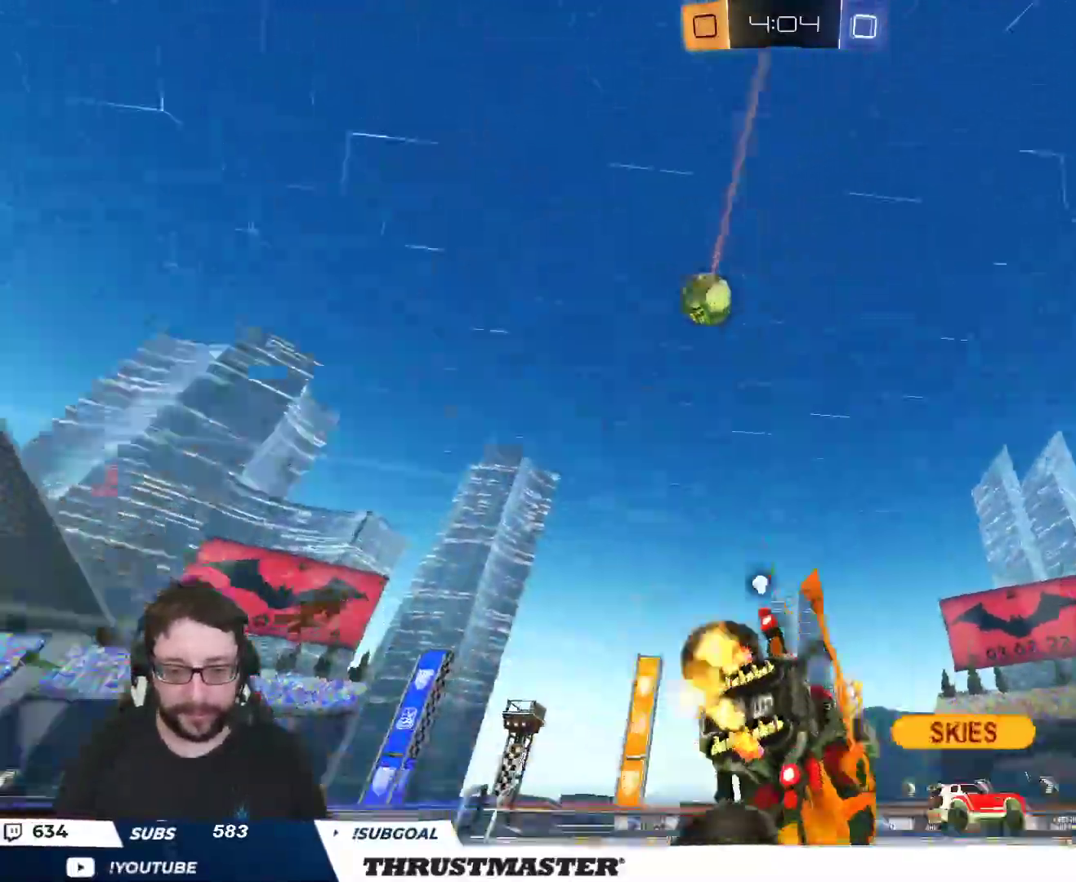
{"buttons": ["R2"], "left_stick": "right", "right_stick": "center", "events": [[50, "Y", "up"], [367, "Y", "down"], [450, "Y", "up"], [467, "L2", "up"]]}
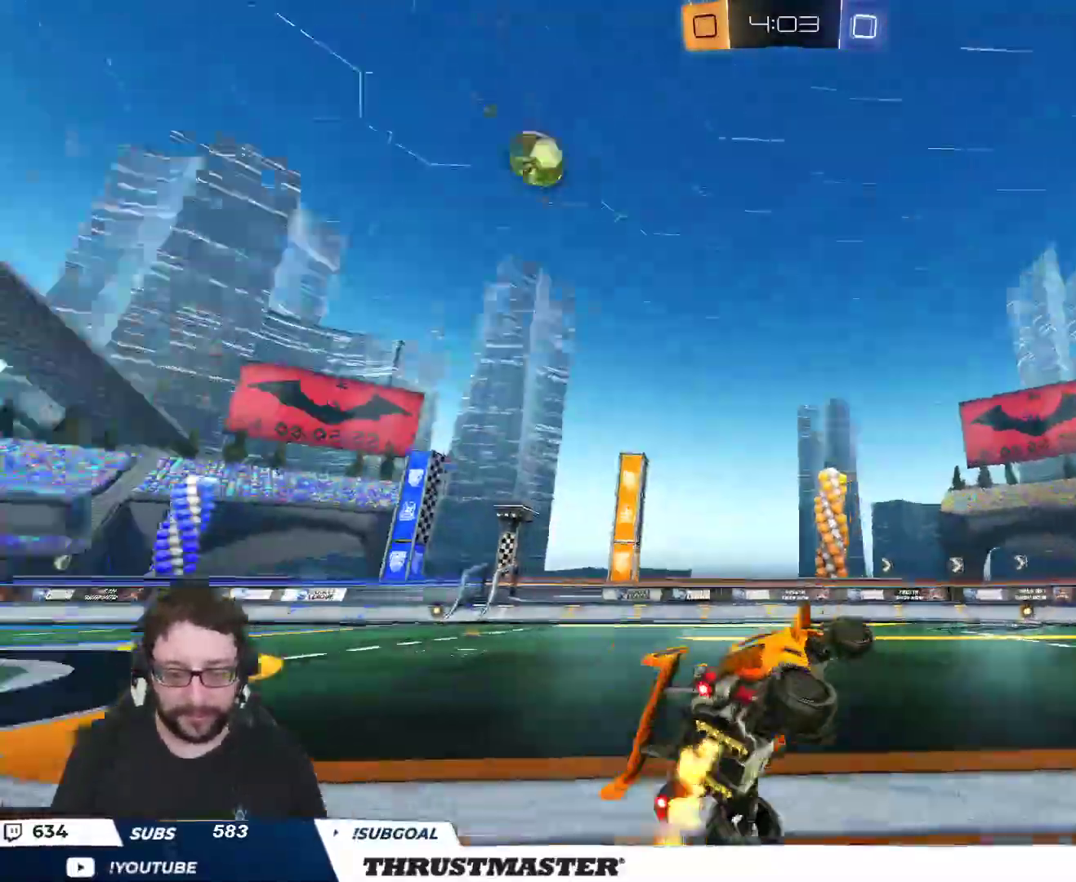
{"buttons": ["R2"], "left_stick": "left", "right_stick": "center", "events": [[33, "left_stick", "center"], [467, "left_stick", "left"]]}
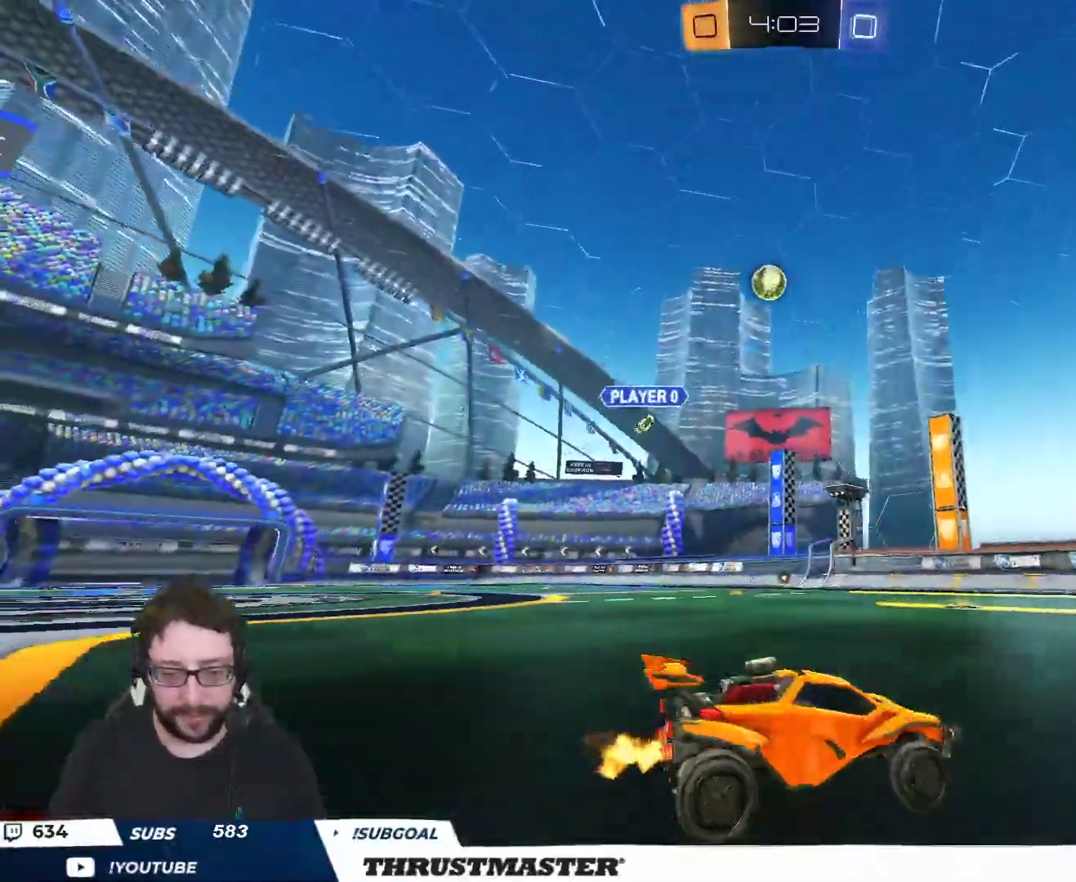
{"buttons": ["R2"], "left_stick": "right", "right_stick": "center", "events": [[100, "left_stick", "center"], [317, "left_stick", "right"]]}
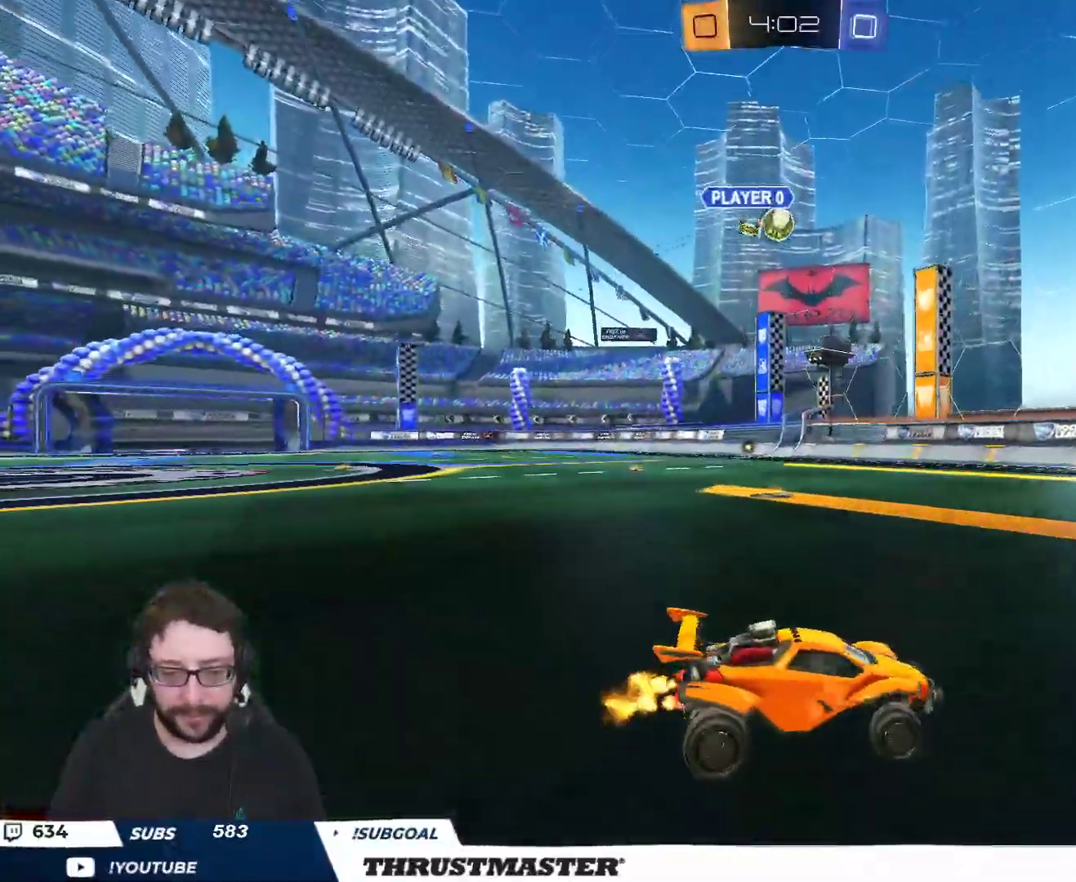
{"buttons": [], "left_stick": "left", "right_stick": "center", "events": [[317, "left_stick", "left"], [333, "L2", "down"], [383, "R2", "up"], [483, "L2", "up"]]}
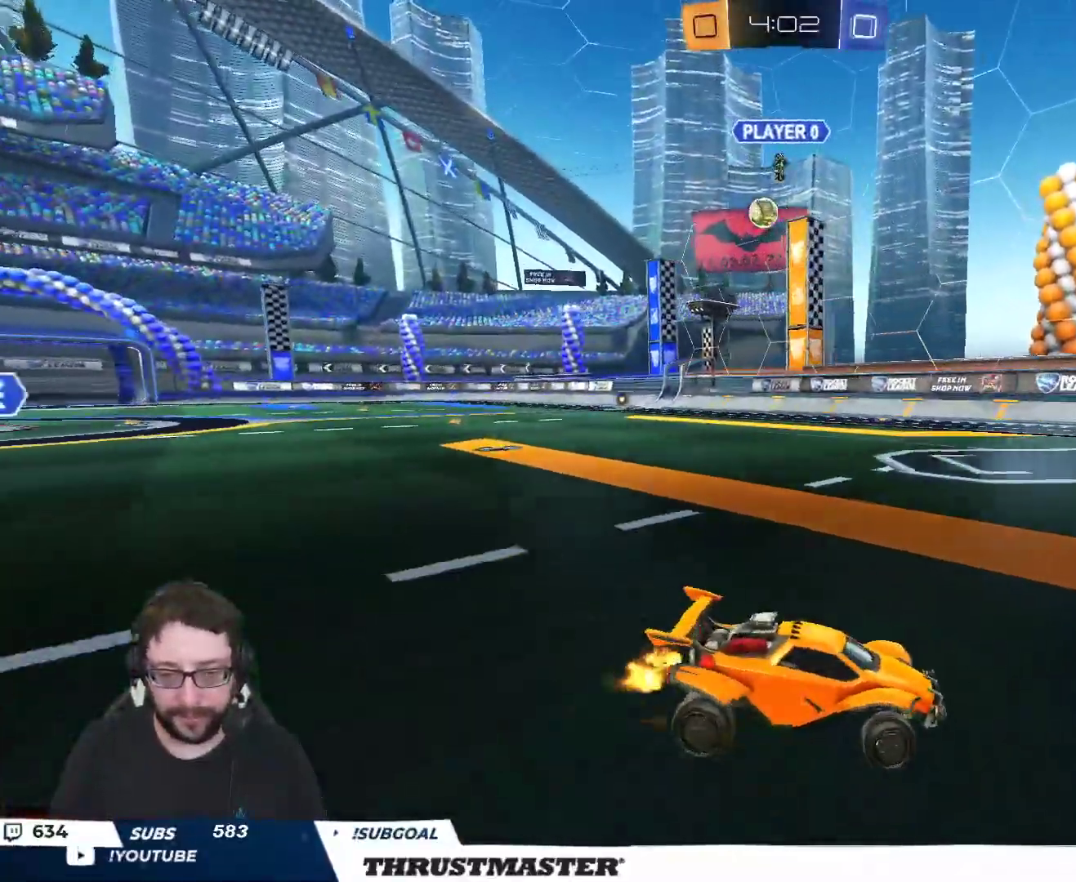
{"buttons": ["R2"], "left_stick": "up-left", "right_stick": "center", "events": [[17, "L2", "down"], [50, "left_stick", "up-left"], [117, "R2", "down"], [133, "L2", "up"]]}
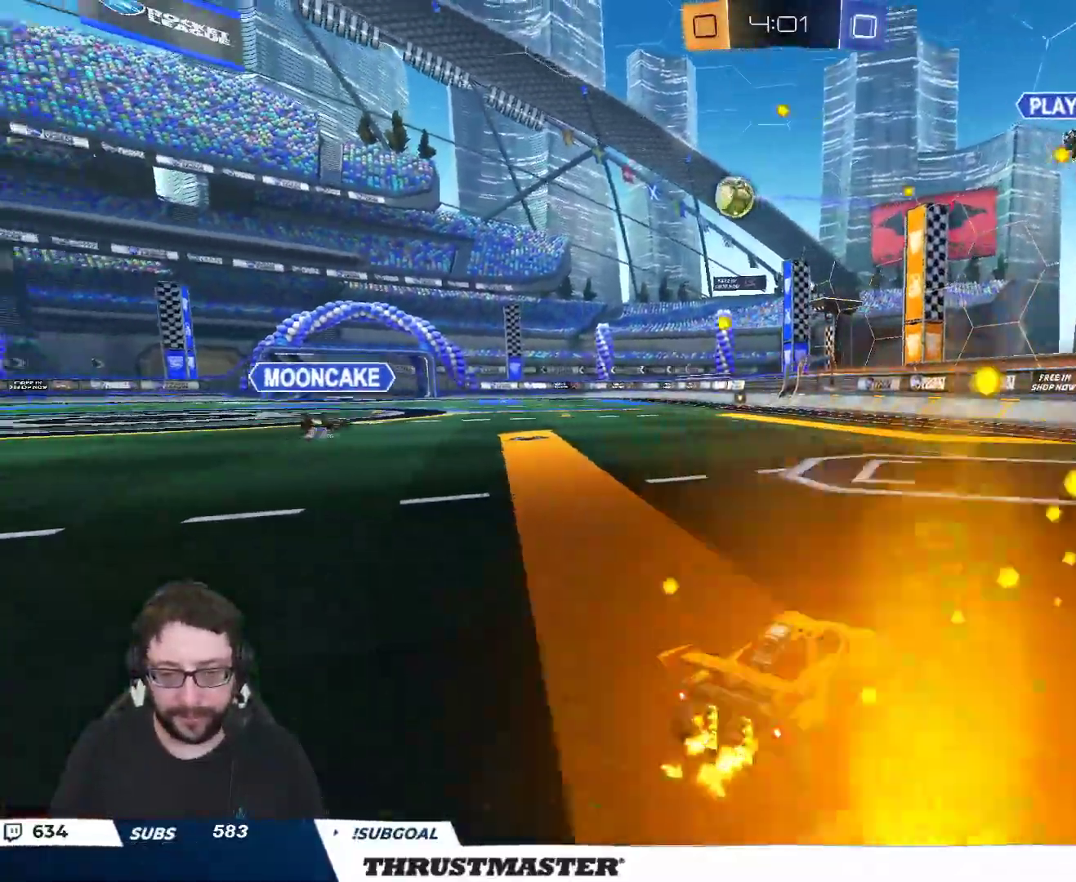
{"buttons": ["R2"], "left_stick": "up-left", "right_stick": "center", "events": [[150, "L2", "down"], [267, "L2", "up"]]}
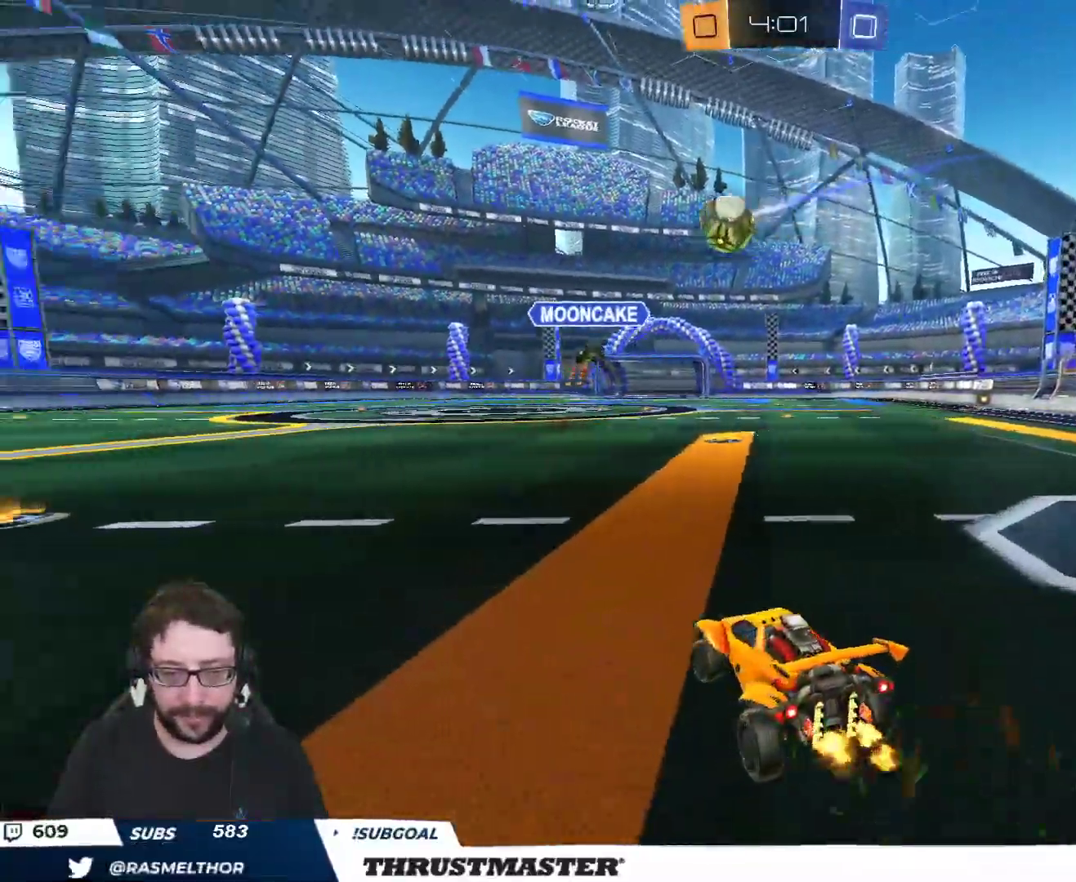
{"buttons": ["R2"], "left_stick": "up-left", "right_stick": "center", "events": [[50, "R2", "up"], [133, "R2", "down"]]}
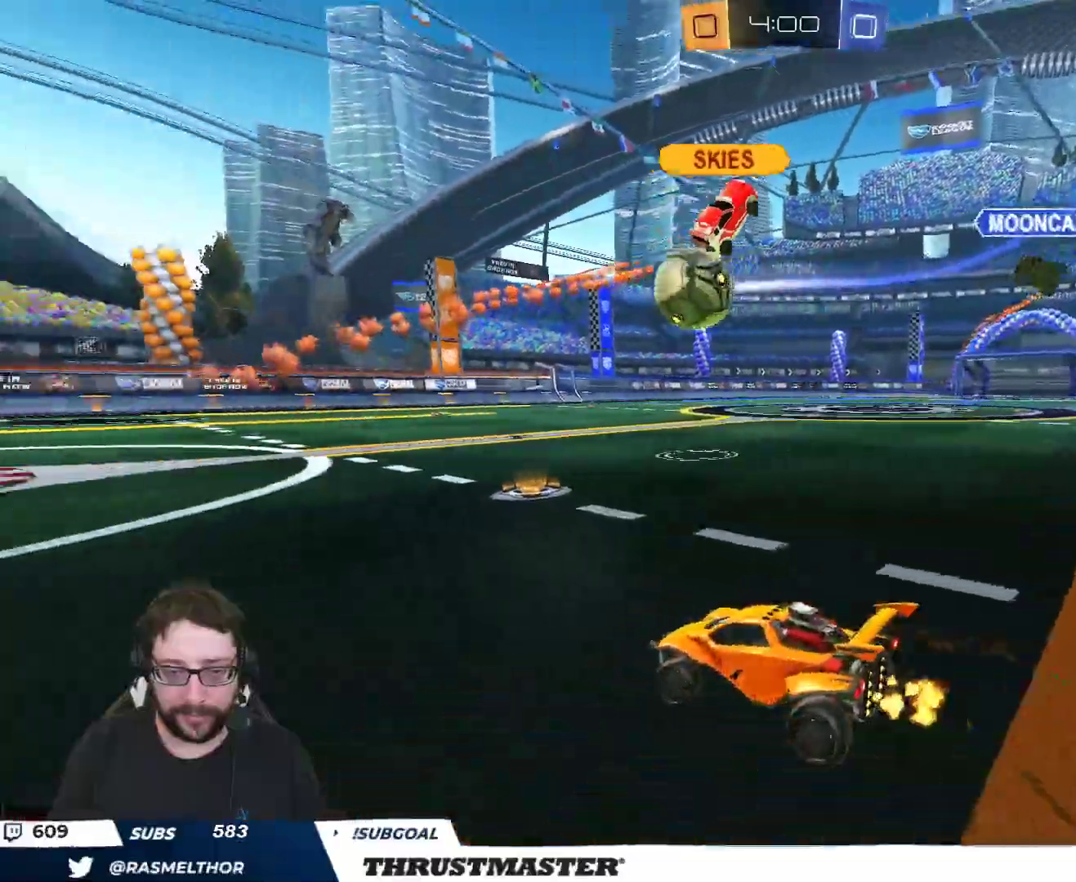
{"buttons": ["R2"], "left_stick": "center", "right_stick": "center", "events": [[67, "B", "down"], [217, "left_stick", "up-right"], [383, "left_stick", "center"], [450, "B", "up"]]}
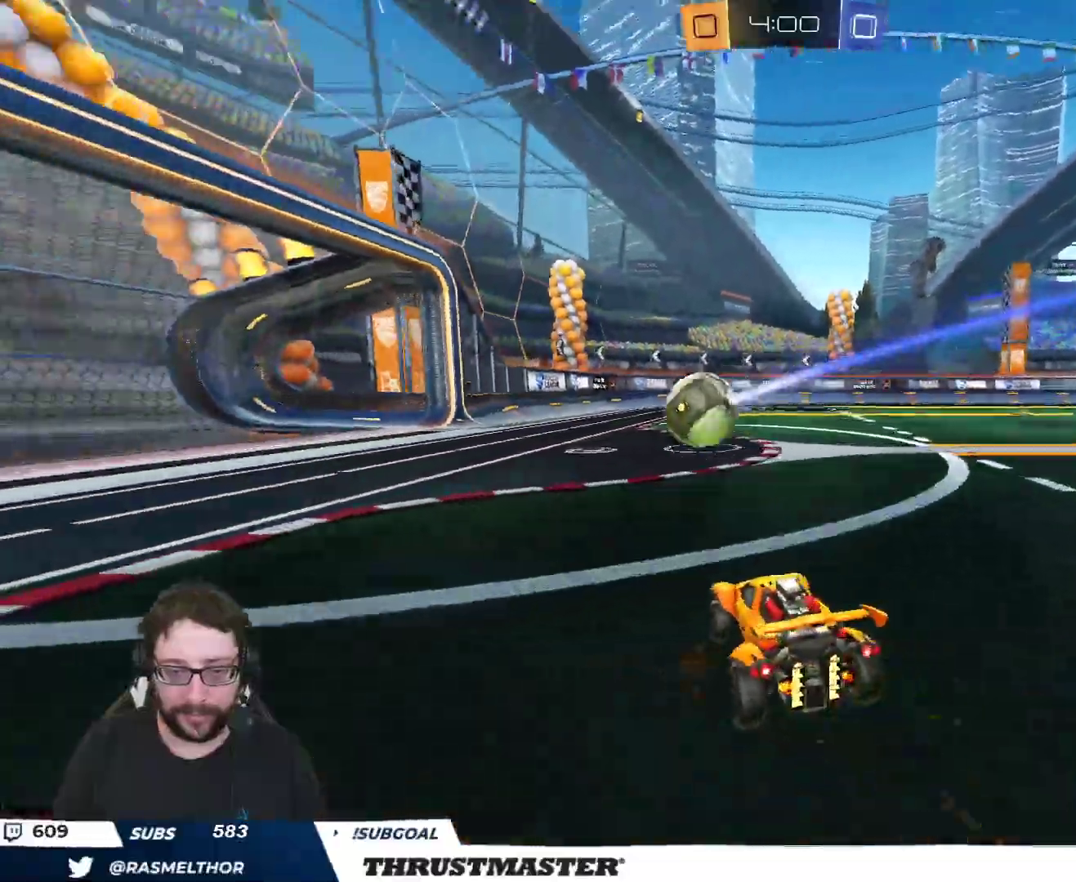
{"buttons": ["R2"], "left_stick": "right", "right_stick": "center", "events": [[167, "left_stick", "up"], [217, "left_stick", "center"], [317, "left_stick", "down"], [450, "left_stick", "right"]]}
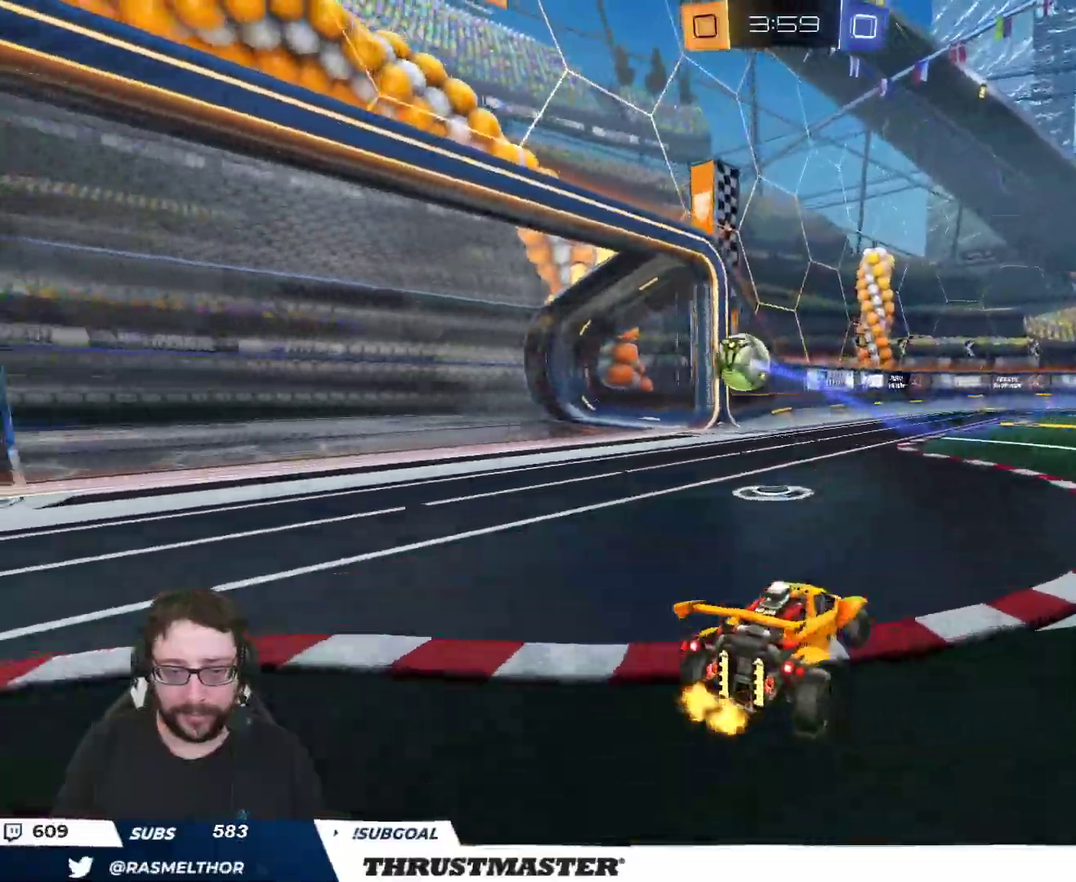
{"buttons": ["L2", "R2"], "left_stick": "left", "right_stick": "center", "events": [[67, "left_stick", "center"], [117, "B", "down"], [117, "R2", "up"], [183, "R2", "down"], [267, "left_stick", "left"], [283, "B", "up"], [333, "R2", "up"], [350, "left_stick", "down-left"], [417, "L2", "down"], [467, "left_stick", "left"], [483, "R2", "down"]]}
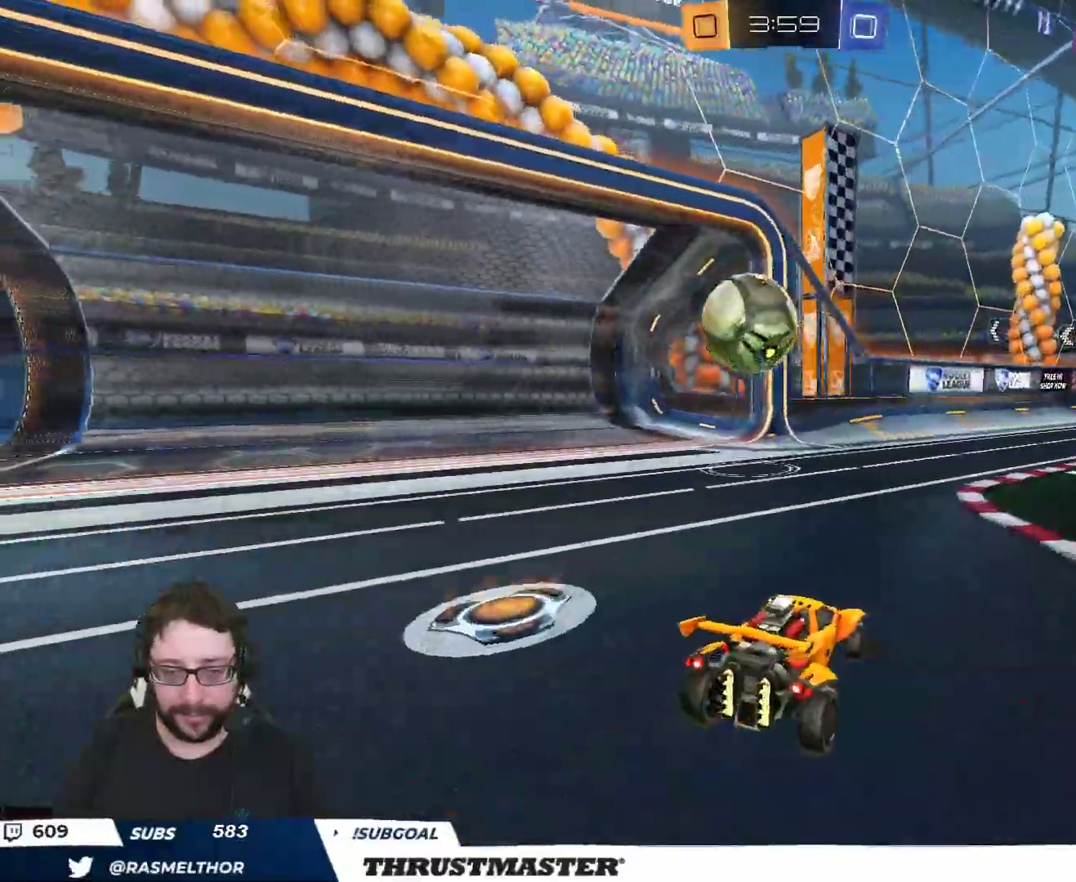
{"buttons": ["B", "Y", "R2"], "left_stick": "left", "right_stick": "center", "events": [[33, "Y", "down"], [67, "L2", "up"], [117, "Y", "up"], [167, "L2", "down"], [250, "L2", "up"], [383, "B", "down"], [400, "Y", "down"]]}
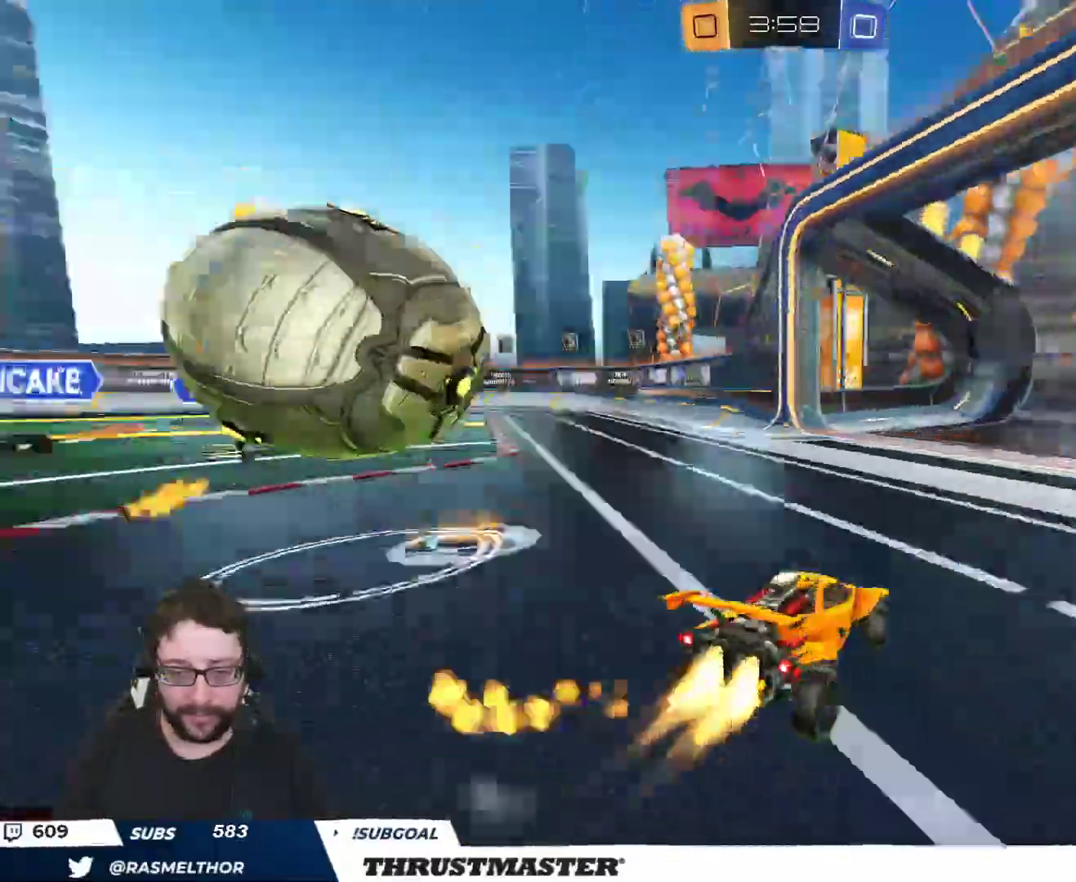
{"buttons": ["A", "R2"], "left_stick": "down-left", "right_stick": "center", "events": [[17, "Y", "up"], [33, "B", "up"], [333, "R2", "up"], [367, "left_stick", "down-left"], [483, "A", "down"], [500, "R2", "down"]]}
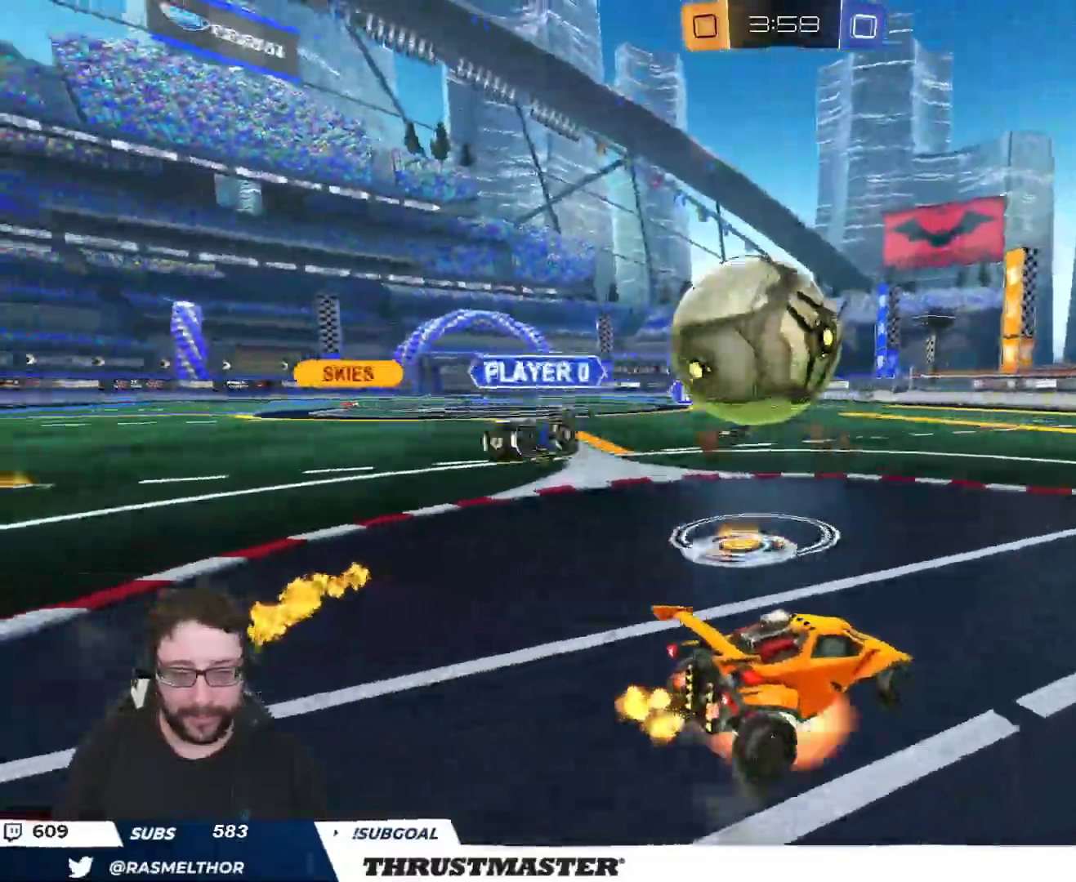
{"buttons": ["R2"], "left_stick": "right", "right_stick": "center", "events": [[117, "A", "up"], [167, "left_stick", "center"], [267, "R2", "up"], [383, "R2", "down"], [400, "left_stick", "right"]]}
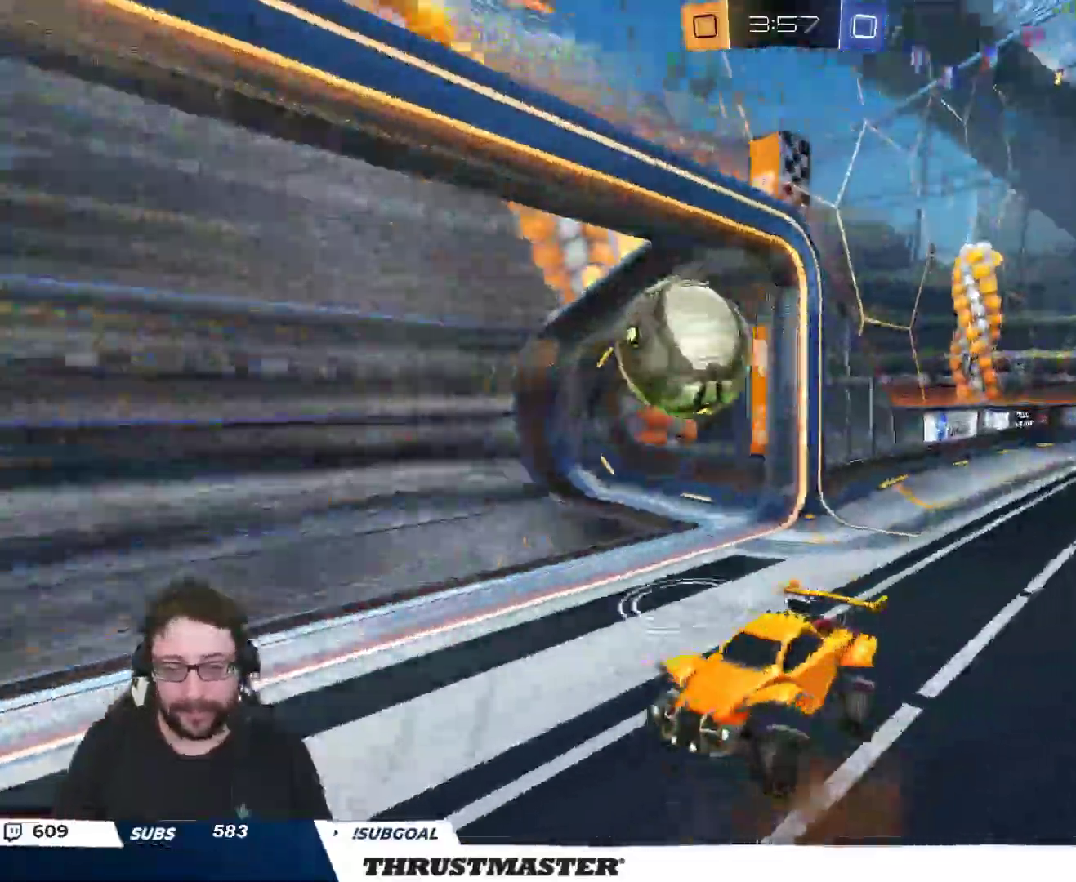
{"buttons": [], "left_stick": "center", "right_stick": "center", "events": [[33, "R2", "up"], [283, "R2", "down"], [283, "Y", "down"], [350, "R2", "up"], [367, "Y", "up"], [433, "left_stick", "center"]]}
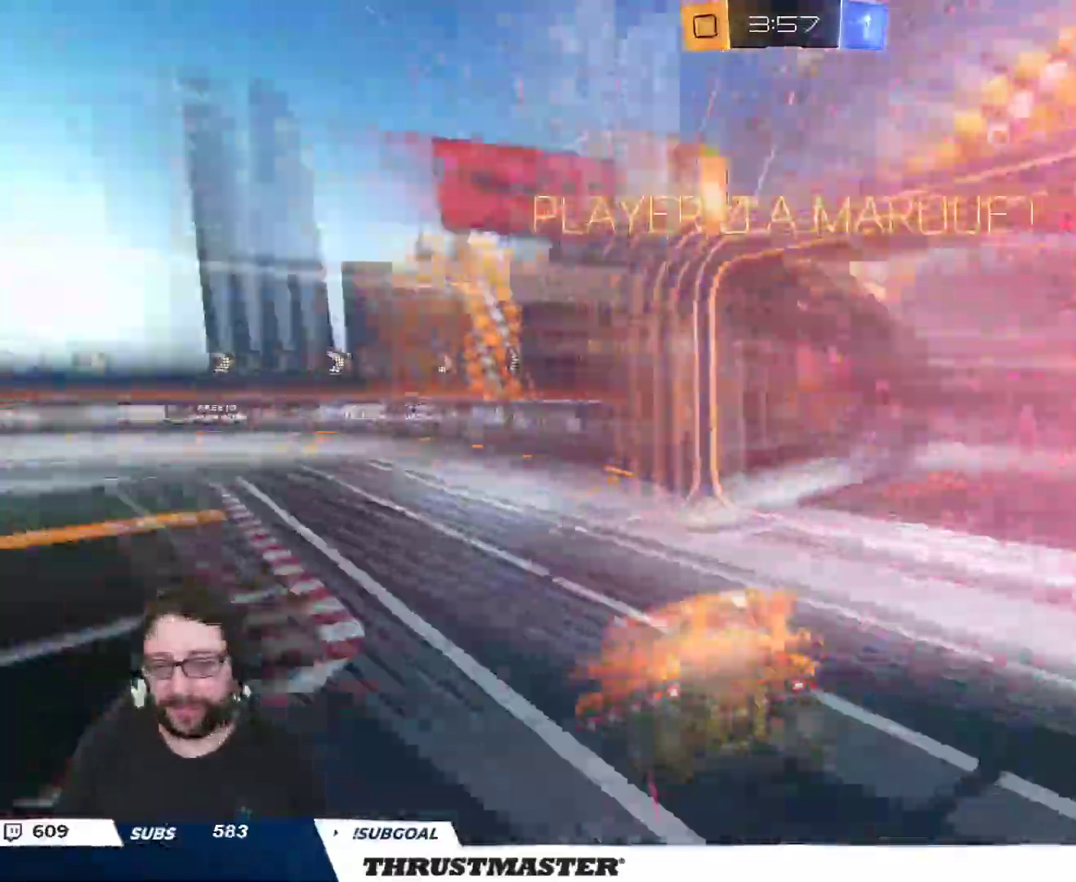
{"buttons": [], "left_stick": "right", "right_stick": "center", "events": [[267, "left_stick", "right"]]}
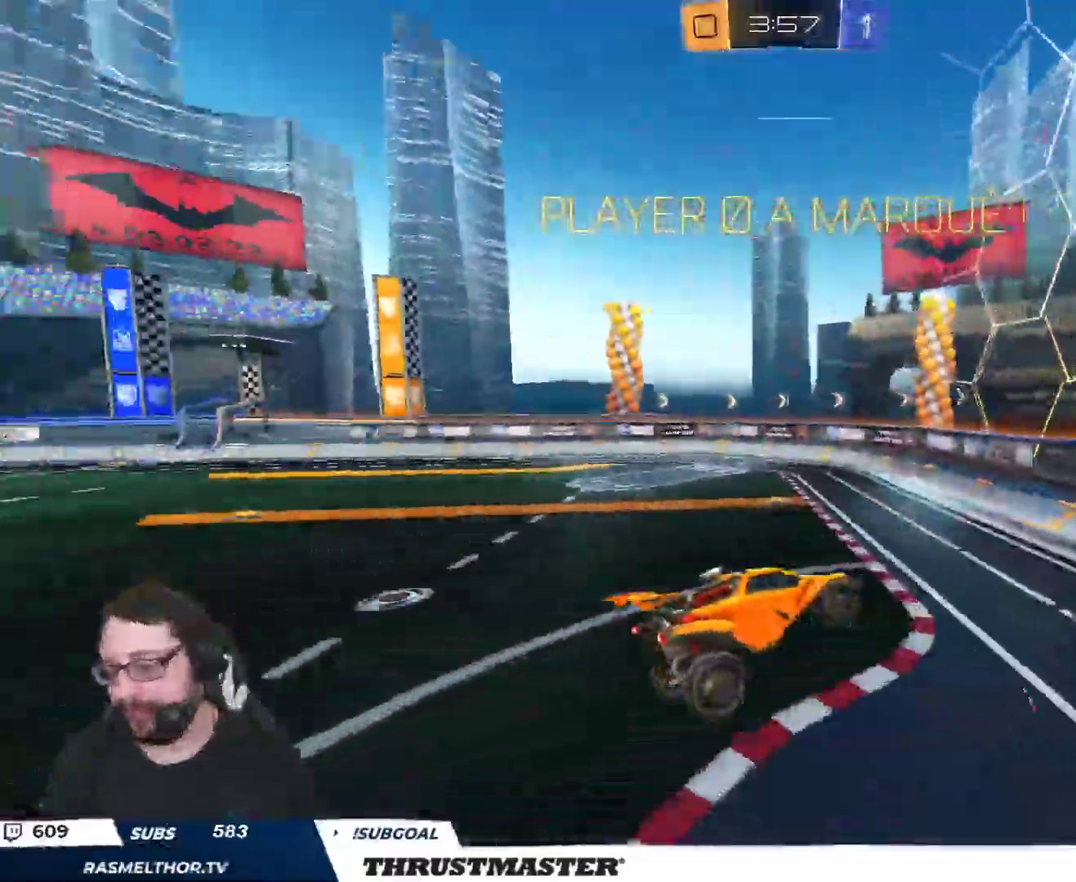
{"buttons": [], "left_stick": "right", "right_stick": "center", "events": []}
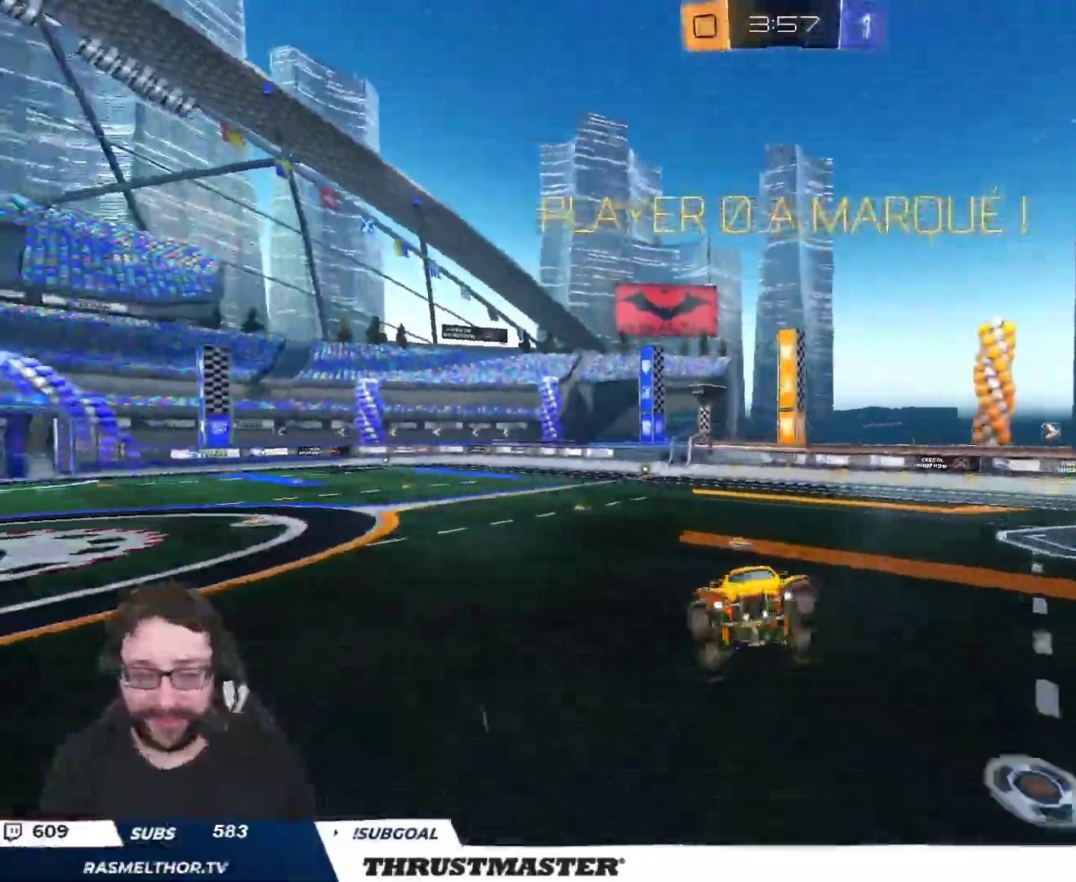
{"buttons": ["R2"], "left_stick": "center", "right_stick": "center", "events": [[17, "L2", "down"], [17, "left_stick", "left"], [50, "R2", "down"], [67, "B", "down"], [100, "Y", "down"], [133, "L2", "up"], [150, "left_stick", "center"], [200, "B", "up"], [217, "Y", "up"]]}
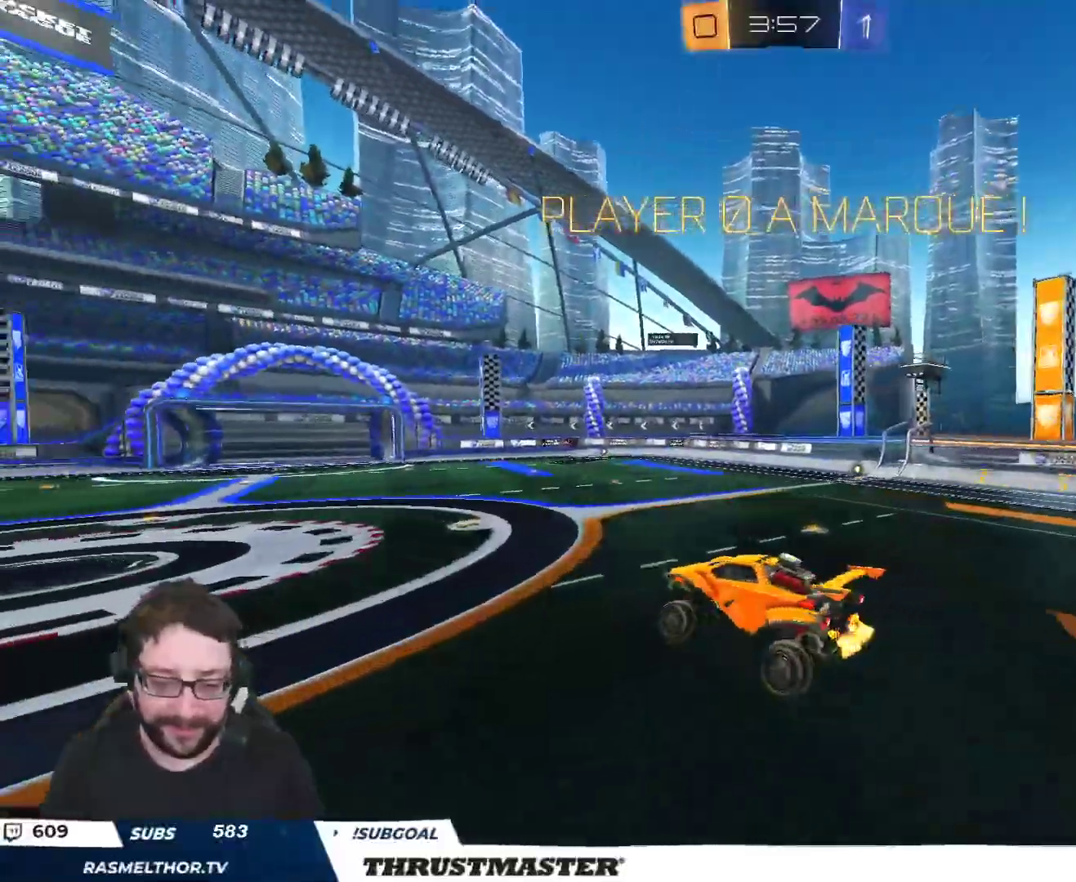
{"buttons": ["R2"], "left_stick": "right", "right_stick": "center", "events": [[250, "left_stick", "right"], [367, "left_stick", "center"], [500, "left_stick", "right"]]}
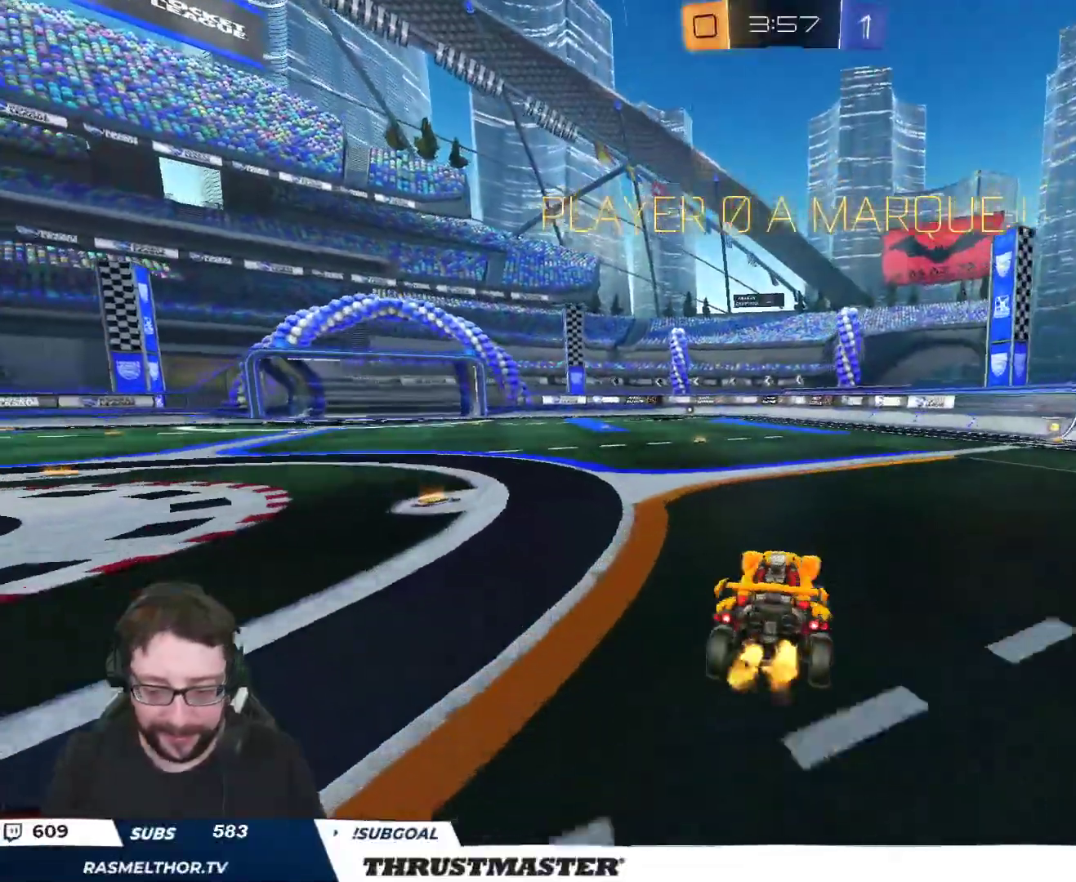
{"buttons": ["A", "B", "L2", "R2"], "left_stick": "up-right", "right_stick": "center", "events": [[267, "A", "down"], [267, "B", "down"], [267, "left_stick", "left"], [350, "A", "up"], [350, "L2", "down"], [350, "left_stick", "up-right"], [400, "A", "down"]]}
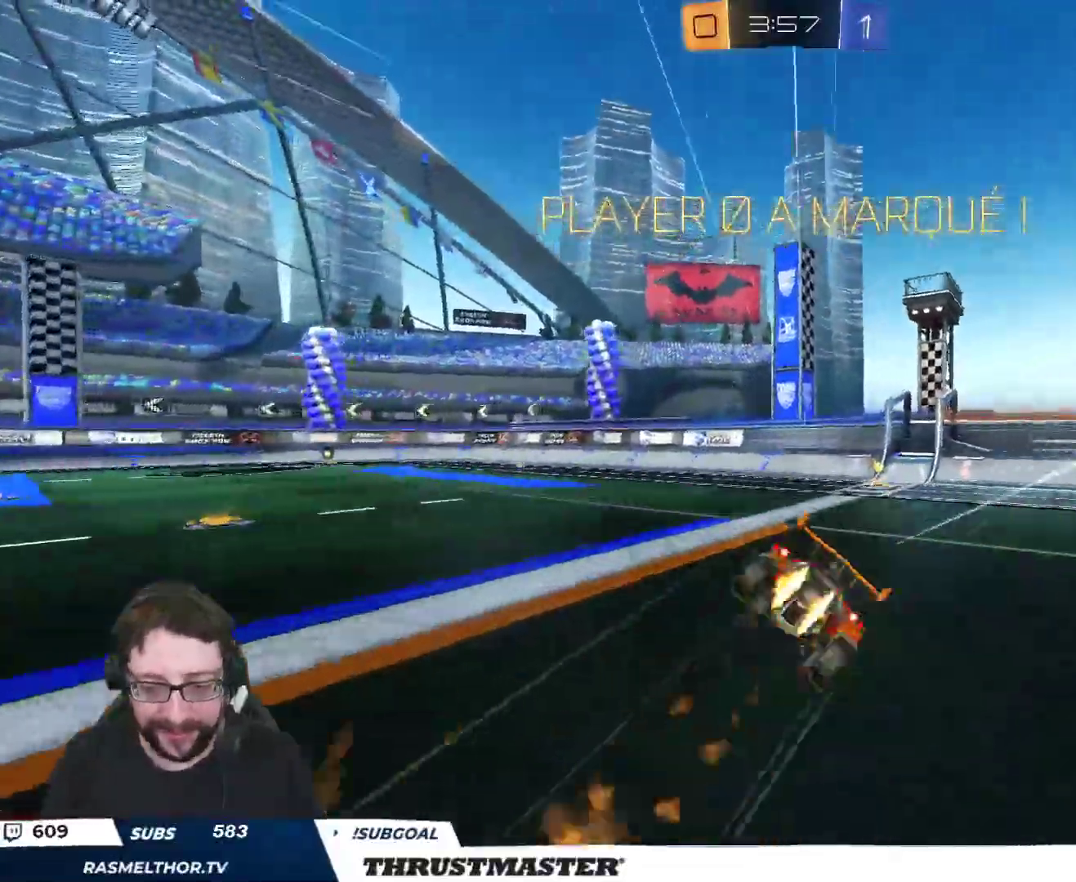
{"buttons": [], "left_stick": "right", "right_stick": "center", "events": [[67, "A", "up"], [67, "L2", "up"], [67, "left_stick", "center"], [83, "B", "up"], [117, "R2", "up"], [117, "left_stick", "down"], [183, "R2", "down"], [250, "L2", "down"], [250, "R2", "up"], [267, "left_stick", "right"], [483, "L2", "up"]]}
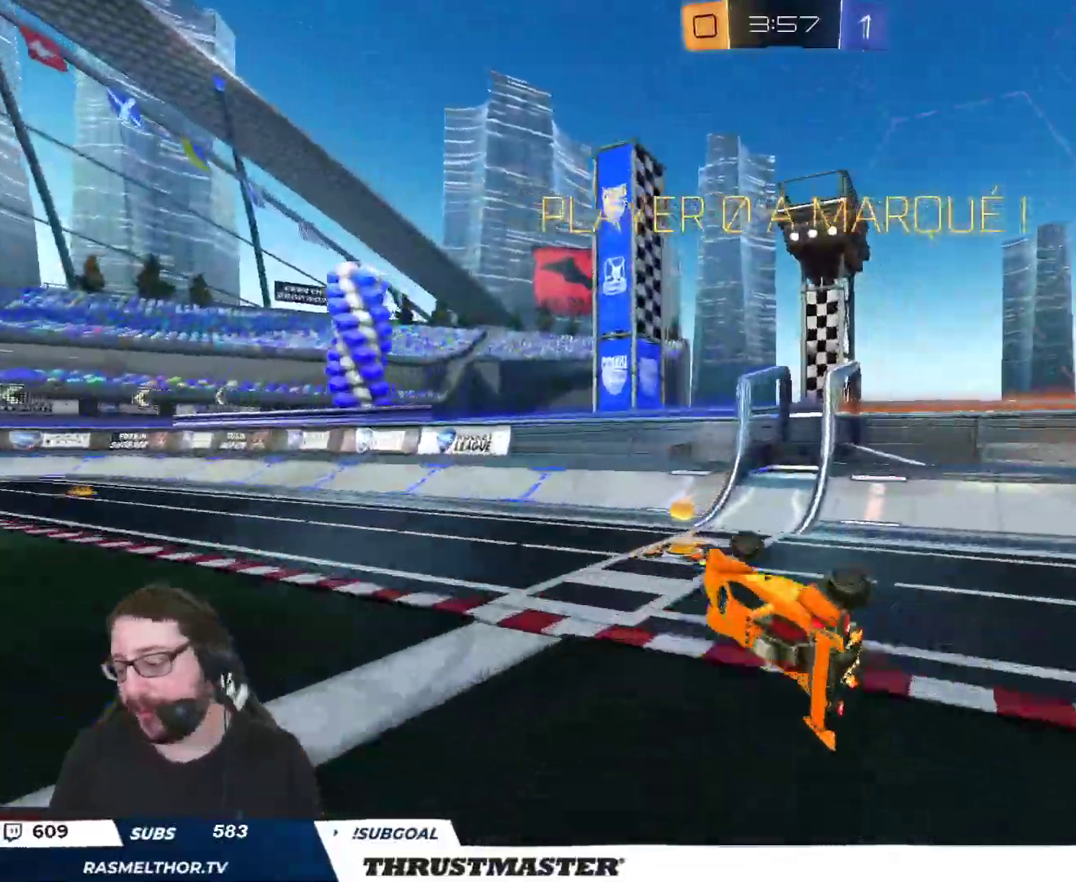
{"buttons": [], "left_stick": "down-right", "right_stick": "center", "events": [[150, "left_stick", "down-right"]]}
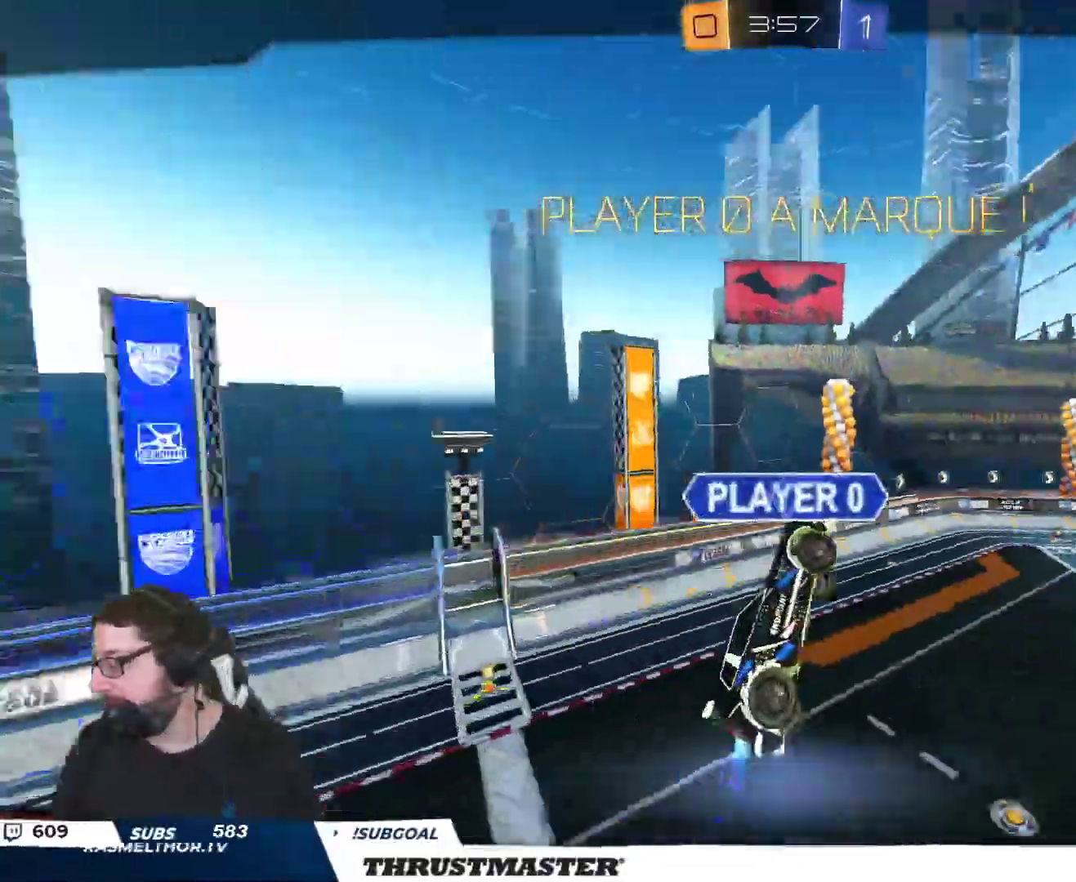
{"buttons": [], "left_stick": "center", "right_stick": "center", "events": [[50, "left_stick", "center"], [267, "R2", "down"], [333, "R2", "up"]]}